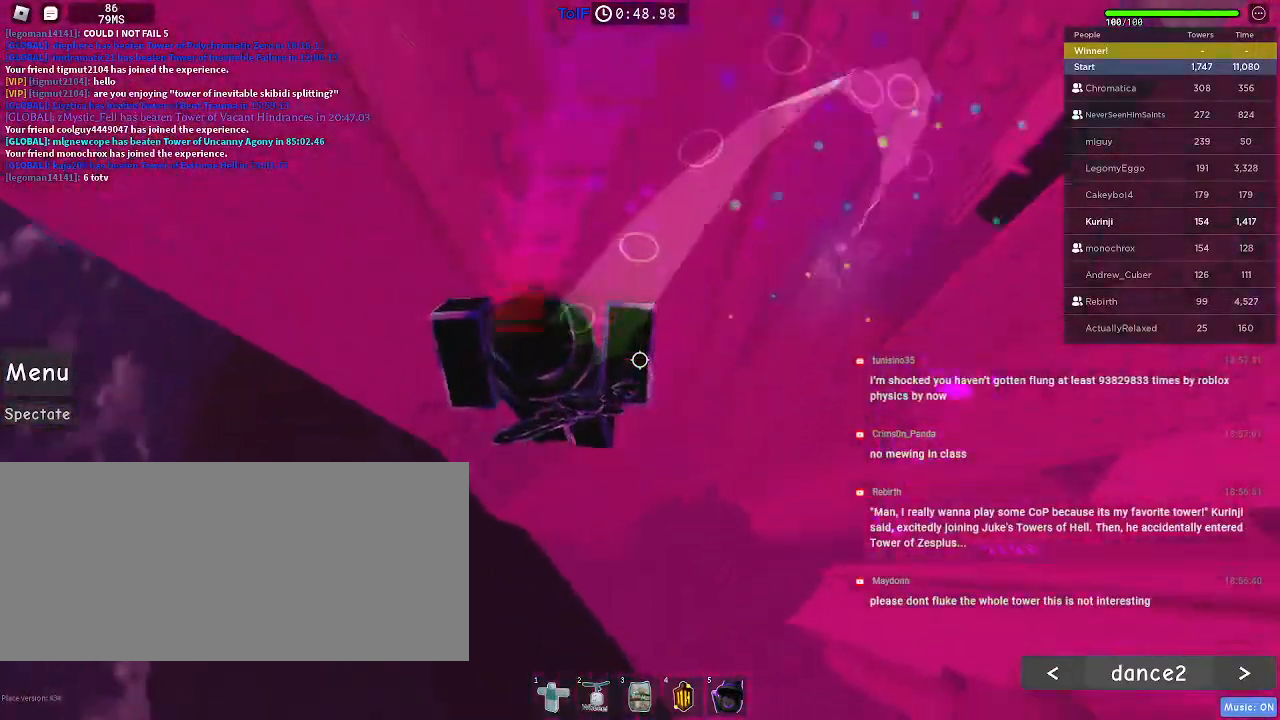
Gameplay with keyboard and mouse; each line is a JSON object with the keys and mouse buttons held at the frame after it. "events" lists presses ("down") and releases ("up") of "a", "ctrl", "d", "e", "f", "q", "r", "s", "shift", "space", "tab", "w", "mouse_left", "mouse_wheel", "mouse_right", "mouse_mb4" and "mouse_mb5" between this image and that frame as [ms after this image, input, new state], when the widget could be followed in between. "mouse_left", "mouse_wheel", "mouse_right", "mouse_mb4", "mouse_mb5" = the "left", "wheel", "right", "mb4", "mb5" buttons of the "mouse" list. No other keys are recorded. "wheel" means that the mouse wheel is clicked or scrolled. Mouse movement is not recorded.
{"keys": [], "mouse": [], "events": [[150, "mouse_right", "up"], [167, "a", "up"], [300, "a", "down"], [384, "s", "down"], [450, "s", "up"], [467, "a", "up"]]}
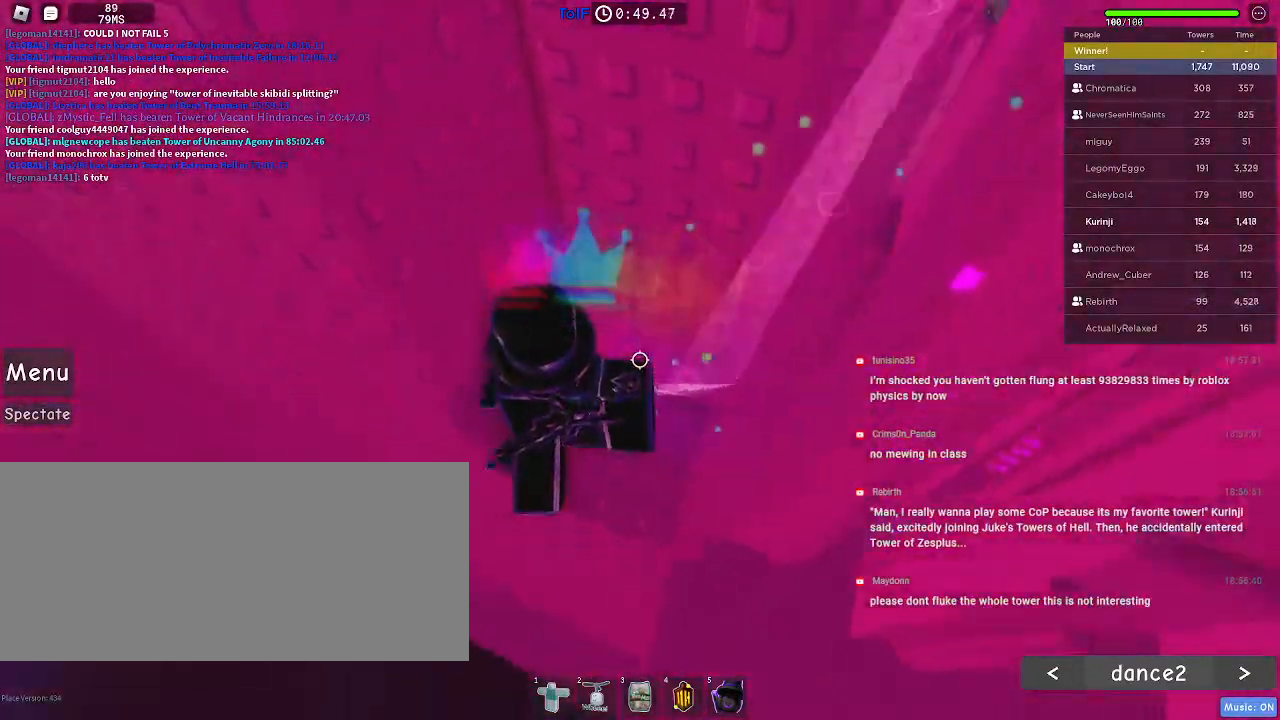
{"keys": [], "mouse": [], "events": [[234, "a", "down"], [267, "w", "down"], [334, "a", "up"], [367, "w", "up"]]}
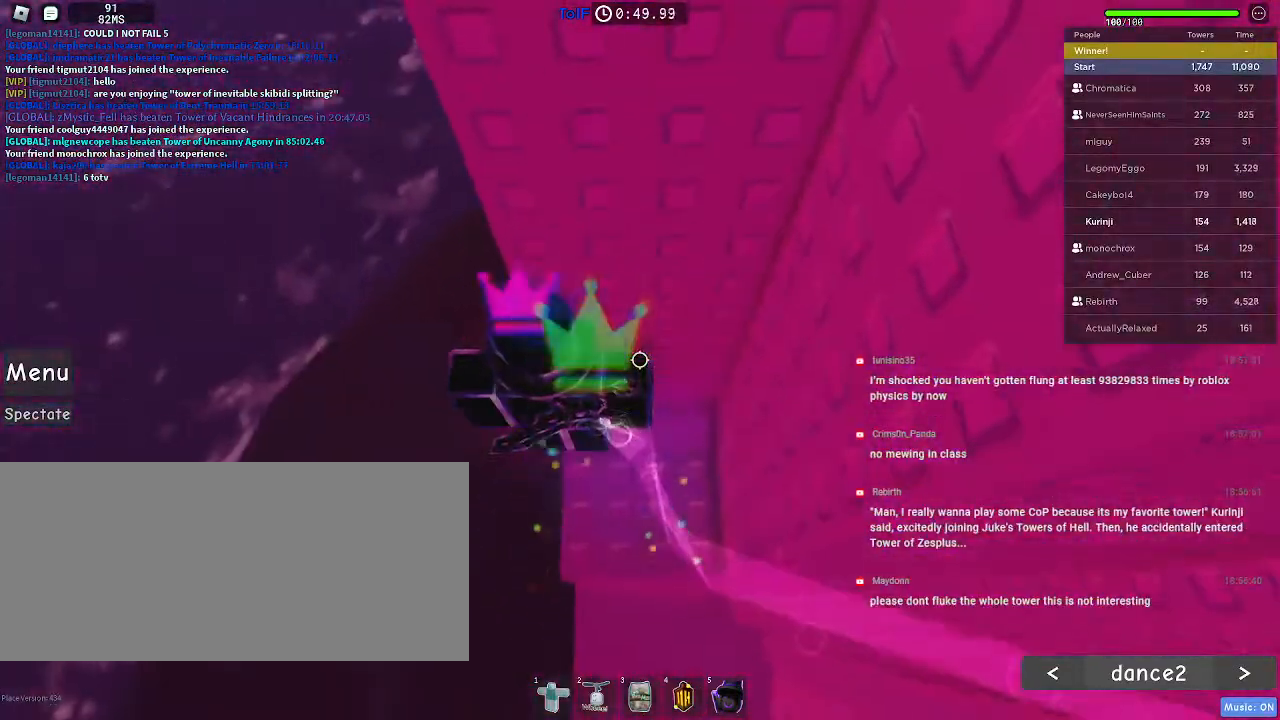
{"keys": [], "mouse": [], "events": [[100, "w", "down"], [184, "w", "up"], [284, "w", "down"], [384, "w", "up"]]}
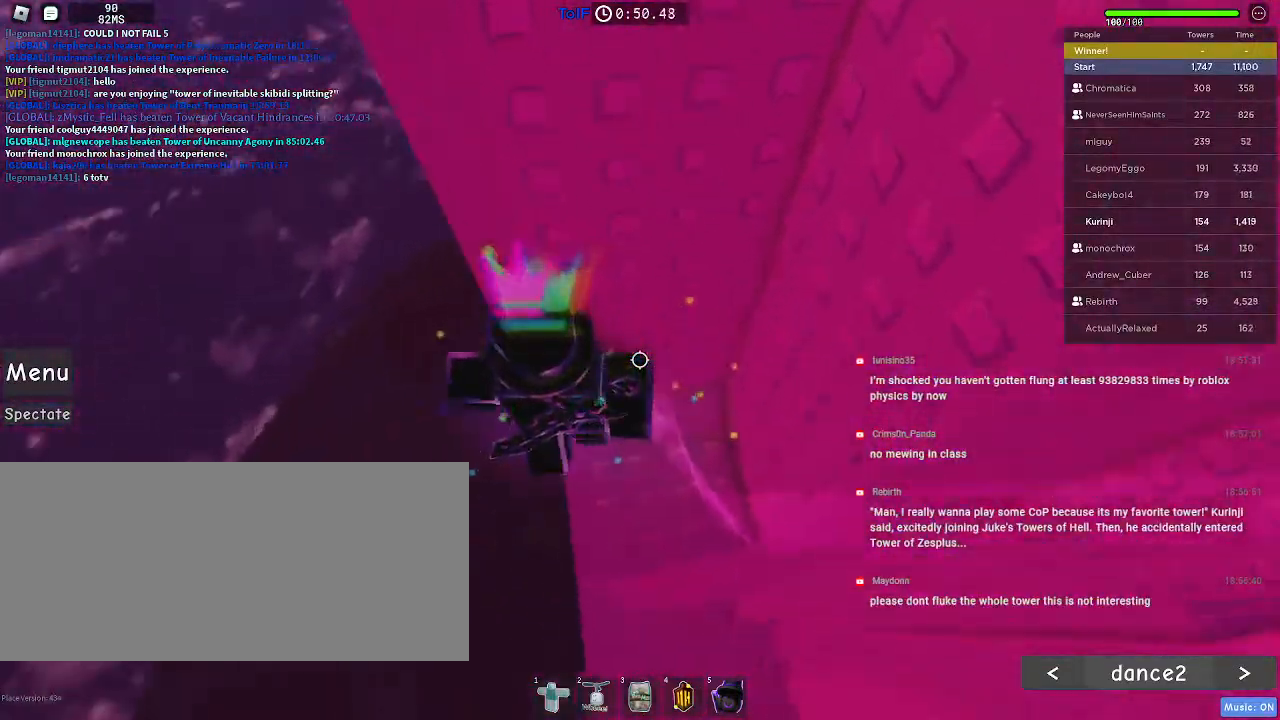
{"keys": ["a"], "mouse": [], "events": [[467, "a", "down"]]}
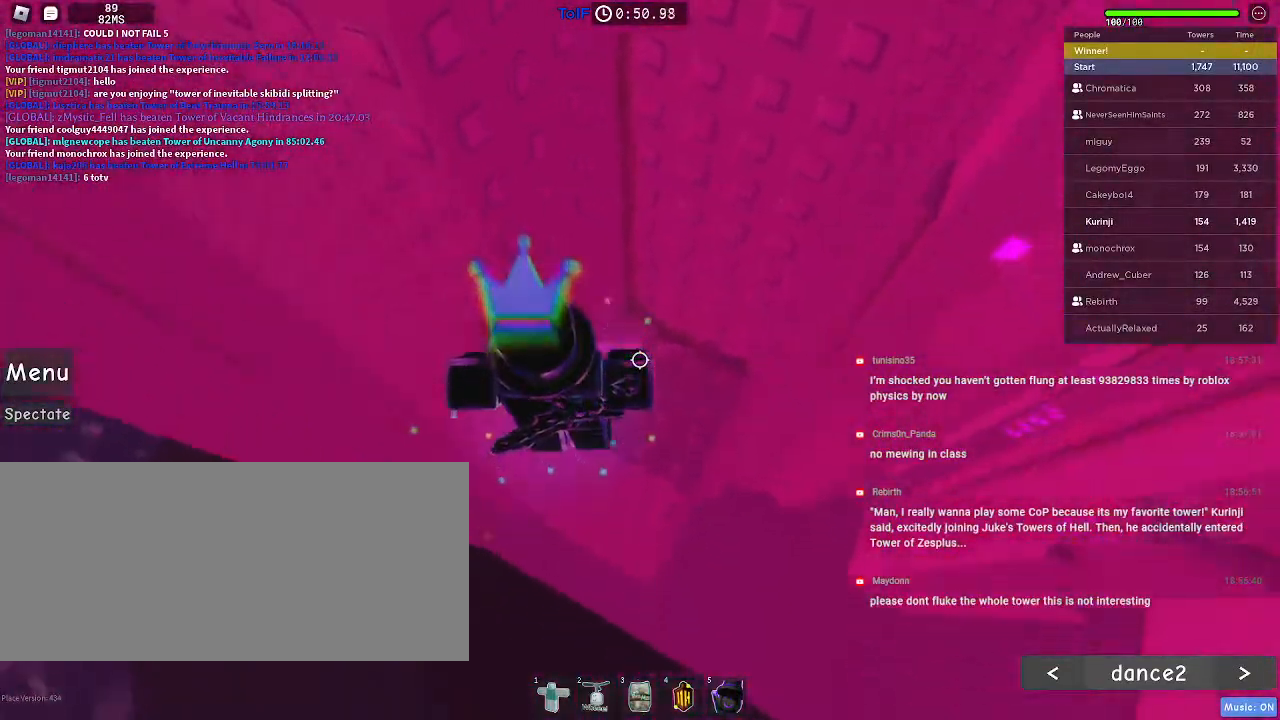
{"keys": ["a", "space"], "mouse": [], "events": [[67, "space", "down"]]}
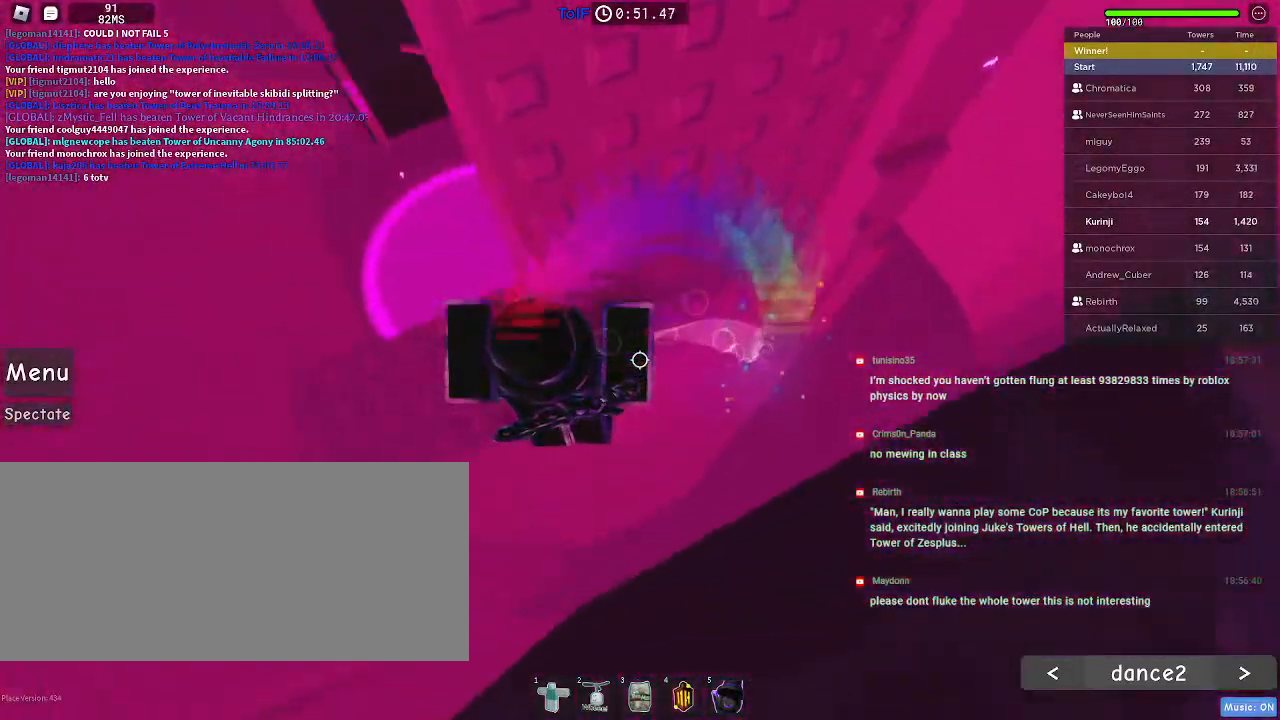
{"keys": [], "mouse": [], "events": [[167, "a", "up"], [167, "space", "up"]]}
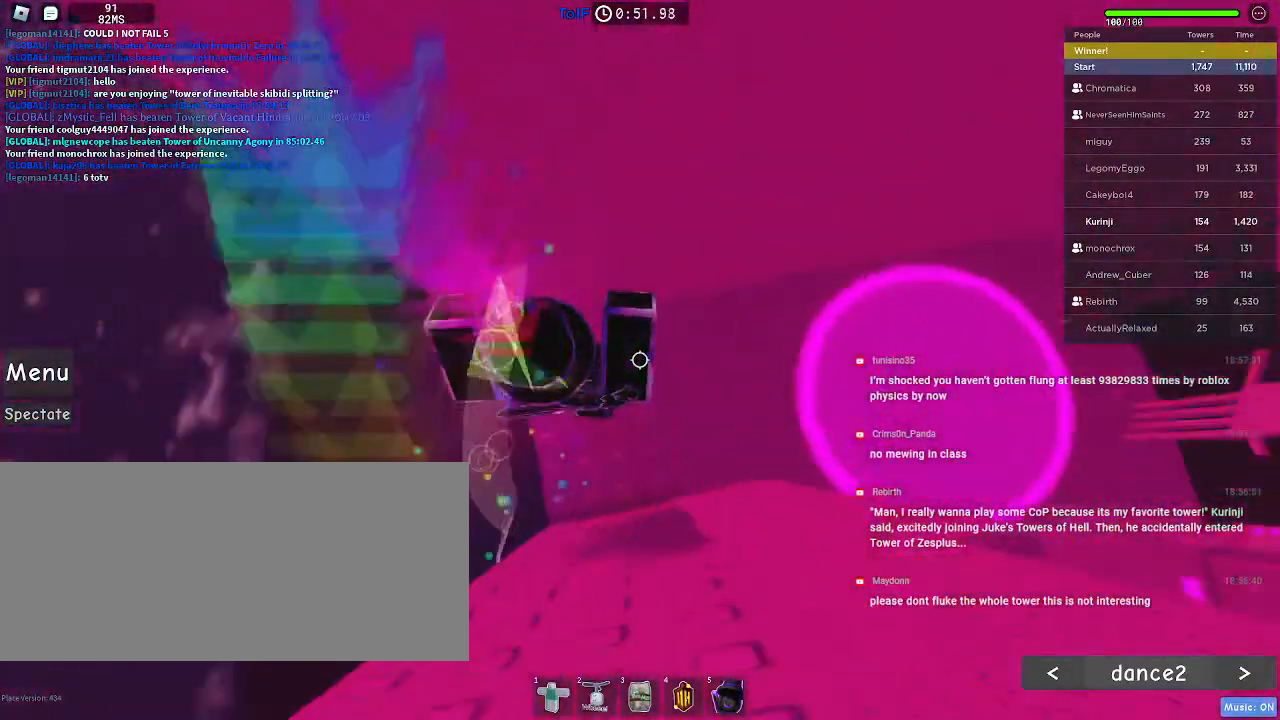
{"keys": [], "mouse": [], "events": [[217, "d", "down"], [317, "d", "up"]]}
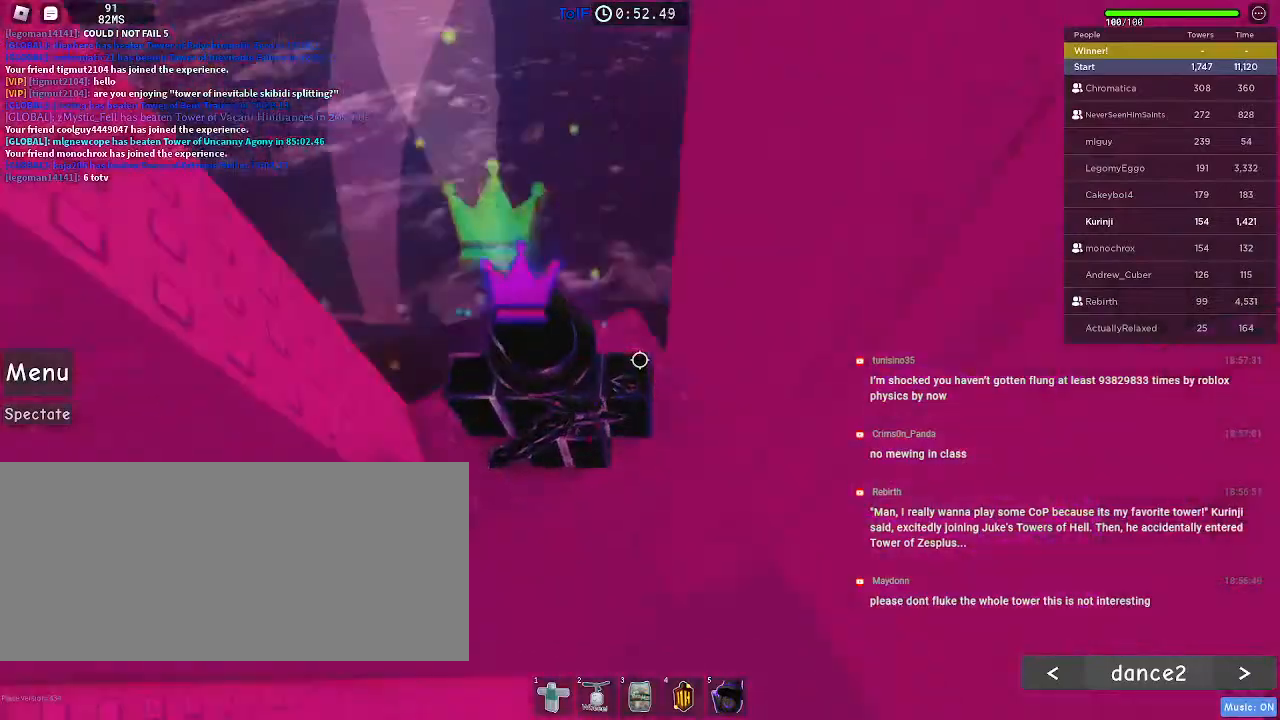
{"keys": [], "mouse": [], "events": []}
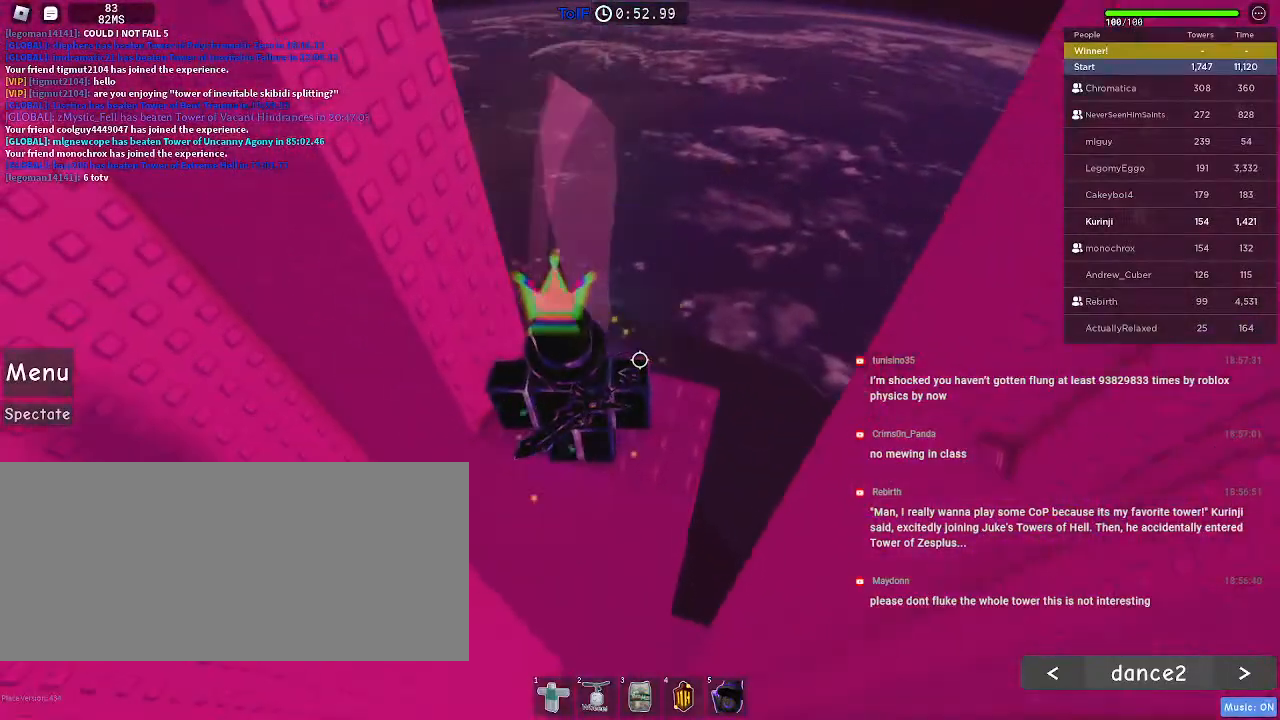
{"keys": ["d"], "mouse": [], "events": [[200, "mouse_wheel", "down"], [334, "mouse_wheel", "up"], [384, "d", "down"], [400, "w", "down"], [484, "w", "up"]]}
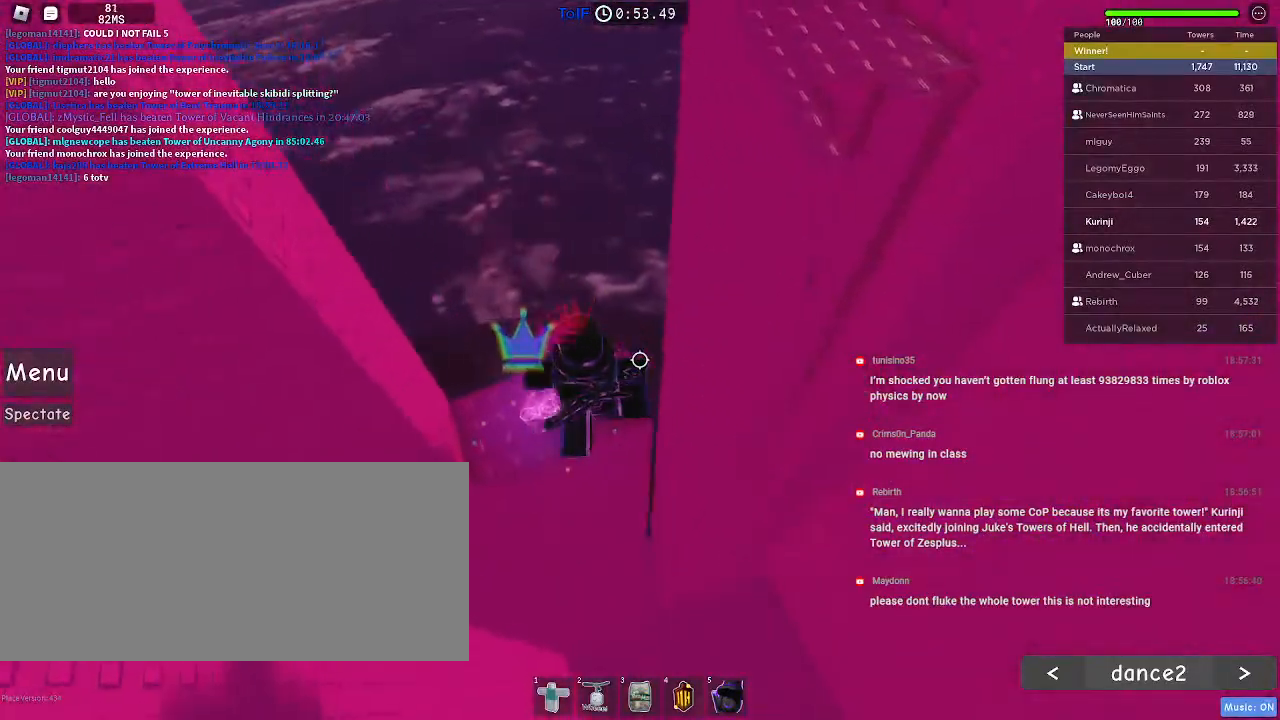
{"keys": [], "mouse": [], "events": [[34, "d", "up"]]}
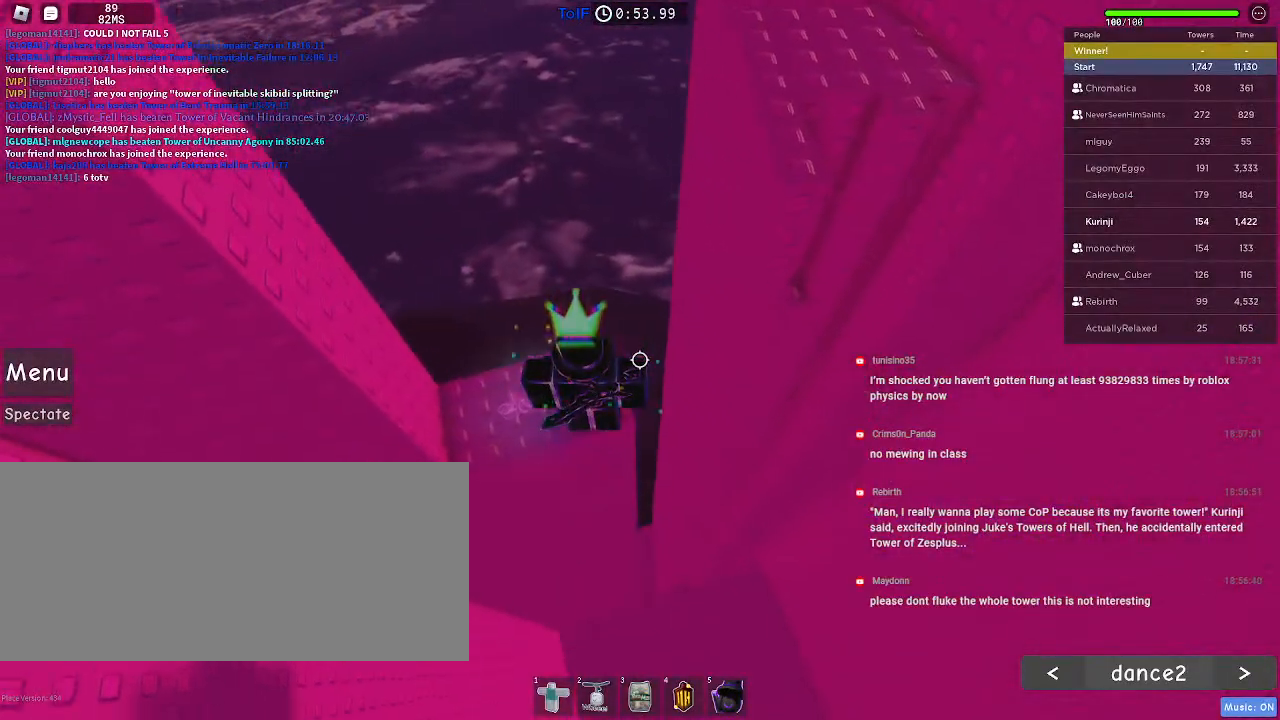
{"keys": ["d"], "mouse": [], "events": [[250, "mouse_wheel", "down"], [334, "mouse_wheel", "up"], [434, "d", "down"]]}
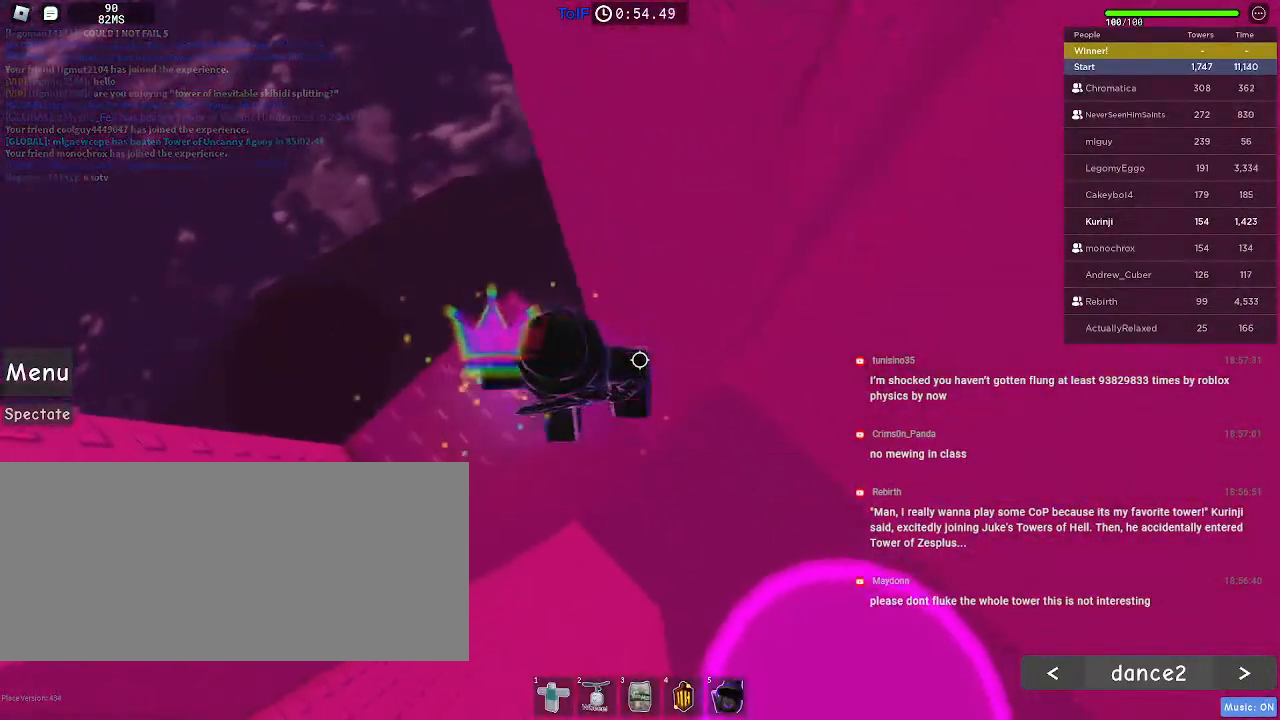
{"keys": ["d", "space"], "mouse": [], "events": [[117, "space", "down"]]}
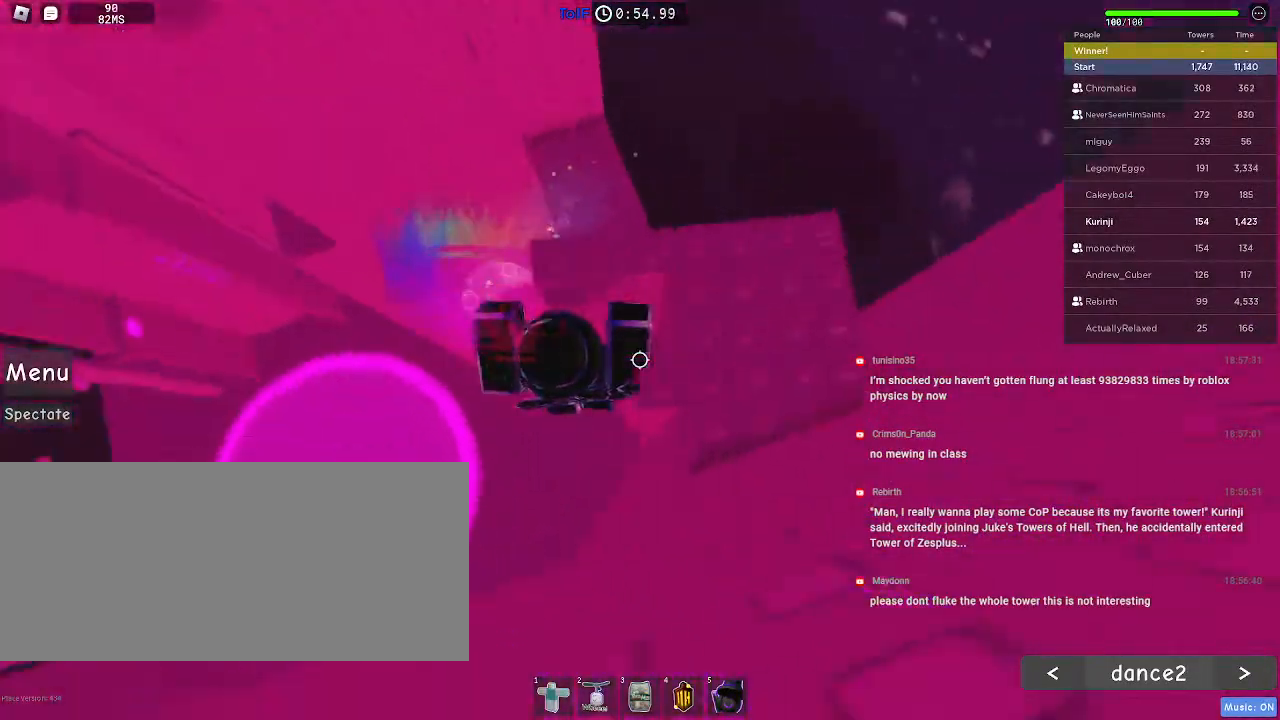
{"keys": ["d"], "mouse": [], "events": [[400, "w", "down"], [467, "w", "up"], [484, "space", "up"]]}
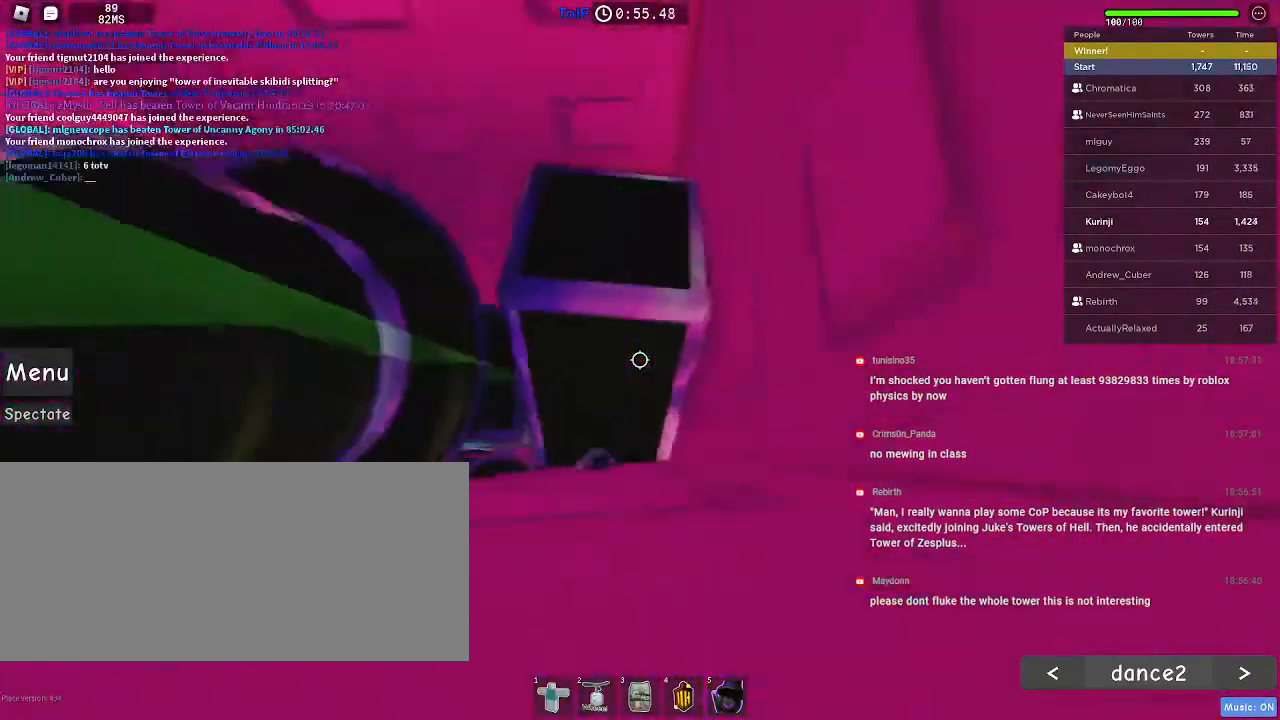
{"keys": ["r"], "mouse": [], "events": [[17, "d", "up"], [234, "a", "down"], [400, "a", "up"], [400, "r", "down"]]}
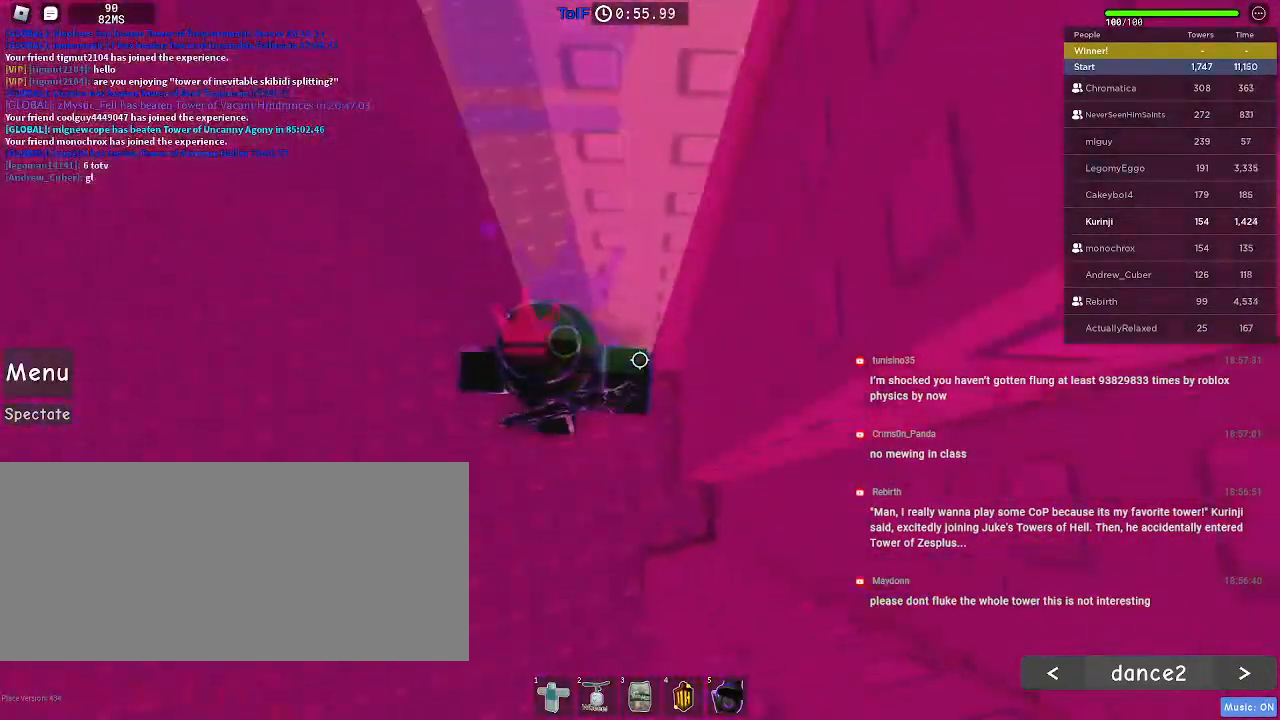
{"keys": ["r"], "mouse": [], "events": []}
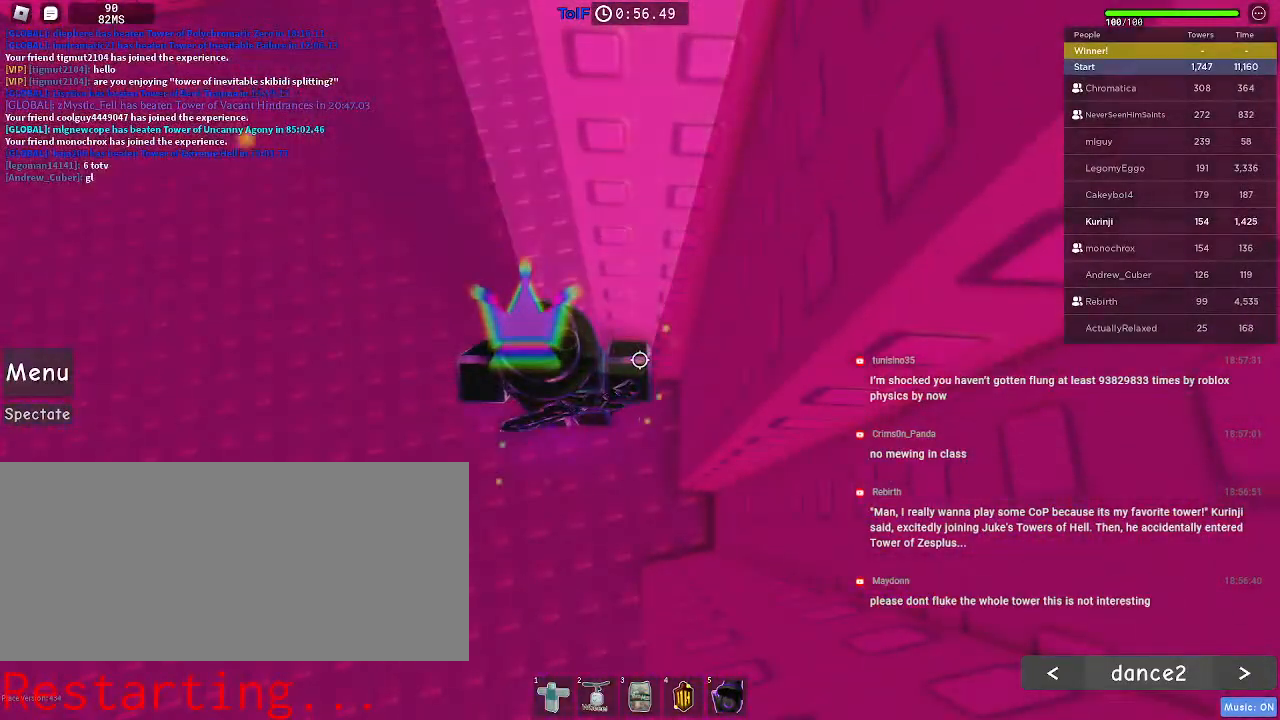
{"keys": [], "mouse": [], "events": [[300, "r", "up"]]}
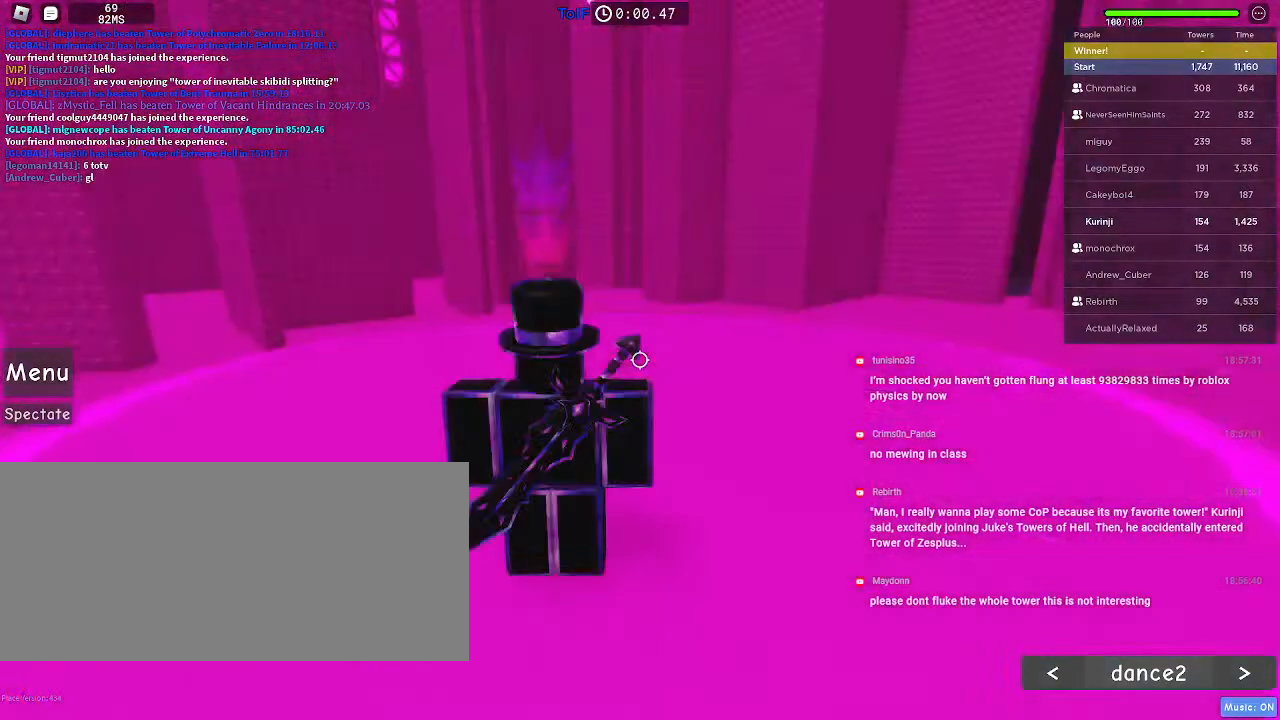
{"keys": ["d", "w"], "mouse": [], "events": [[367, "w", "down"], [384, "d", "down"]]}
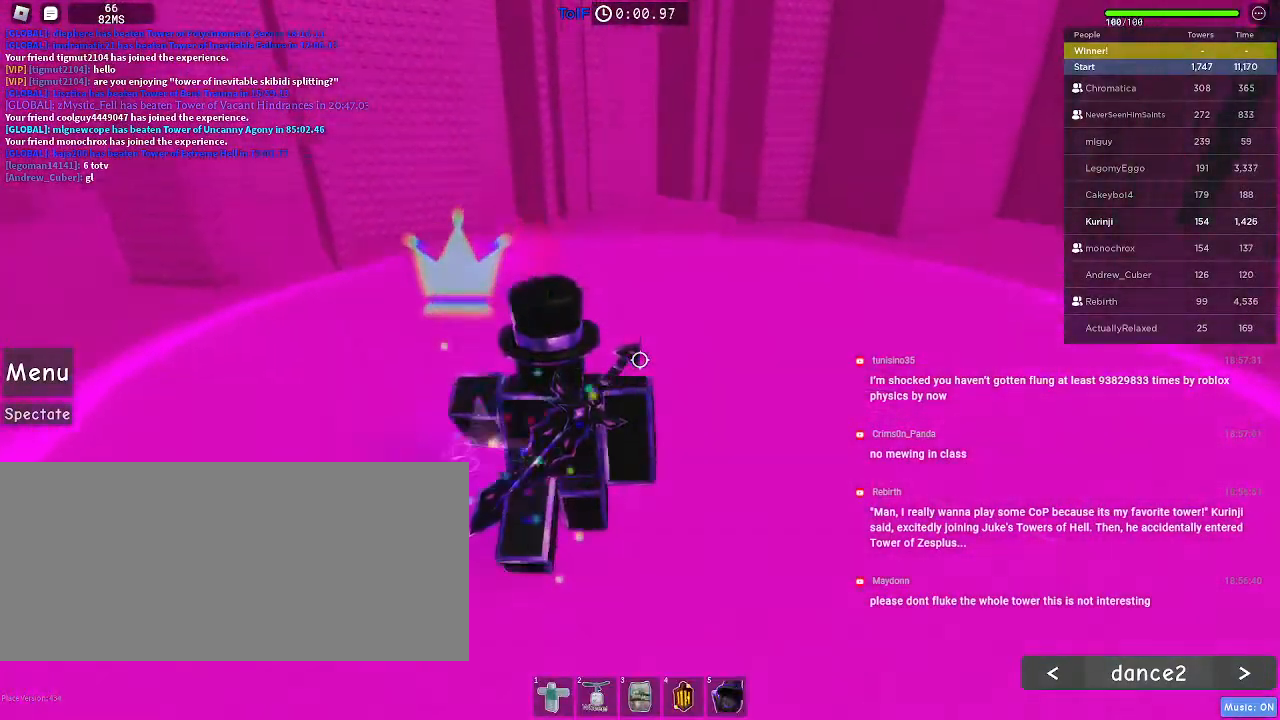
{"keys": ["w"], "mouse": [], "events": [[234, "d", "up"]]}
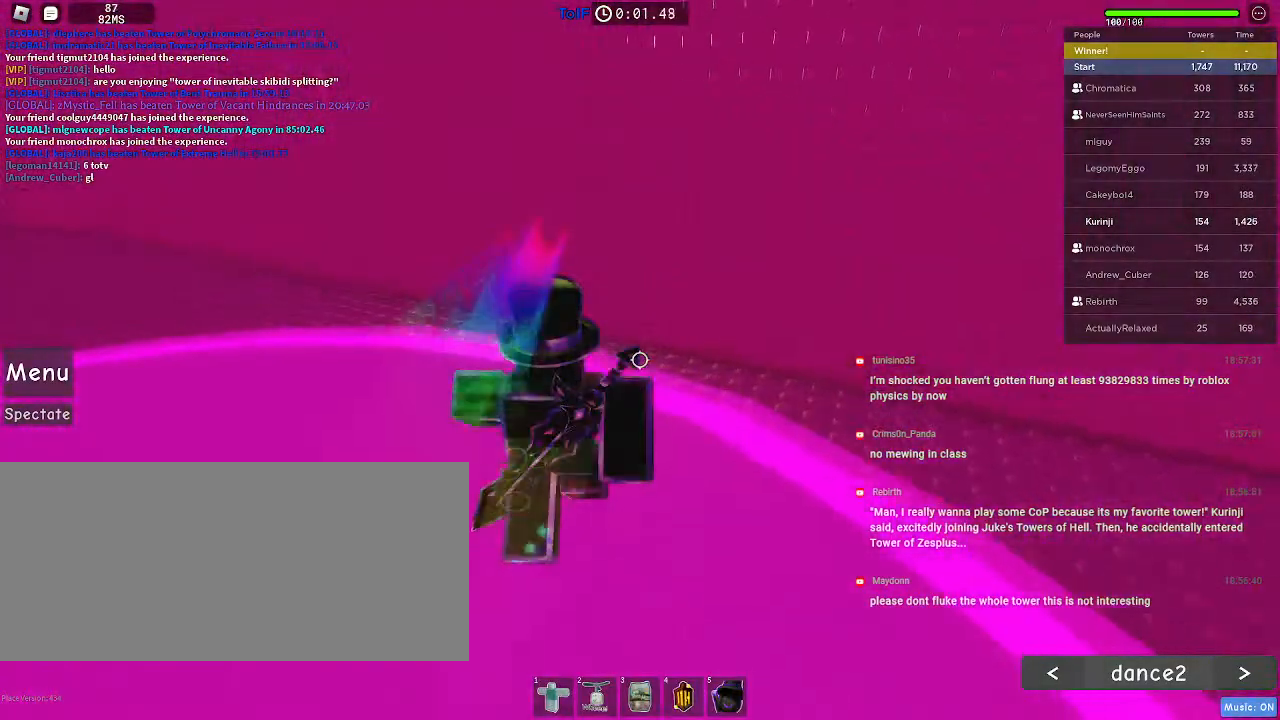
{"keys": ["a", "w"], "mouse": [], "events": [[17, "a", "down"]]}
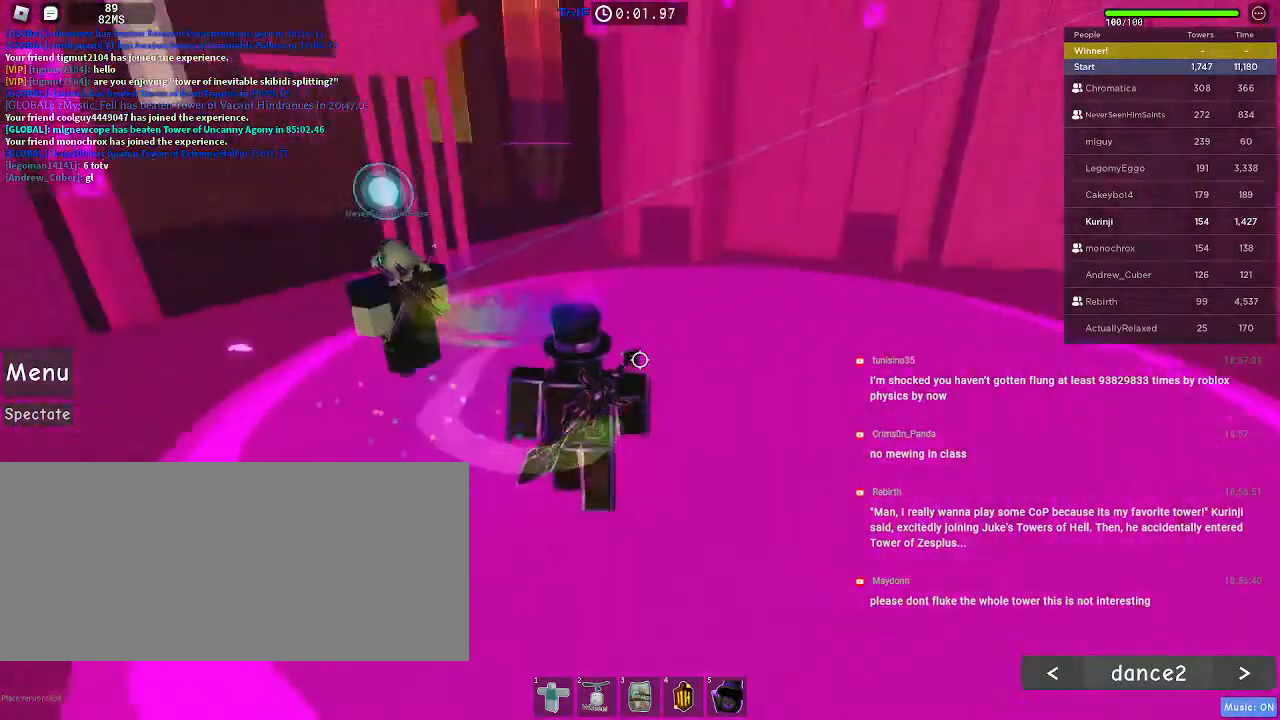
{"keys": ["w"], "mouse": [], "events": [[200, "a", "up"]]}
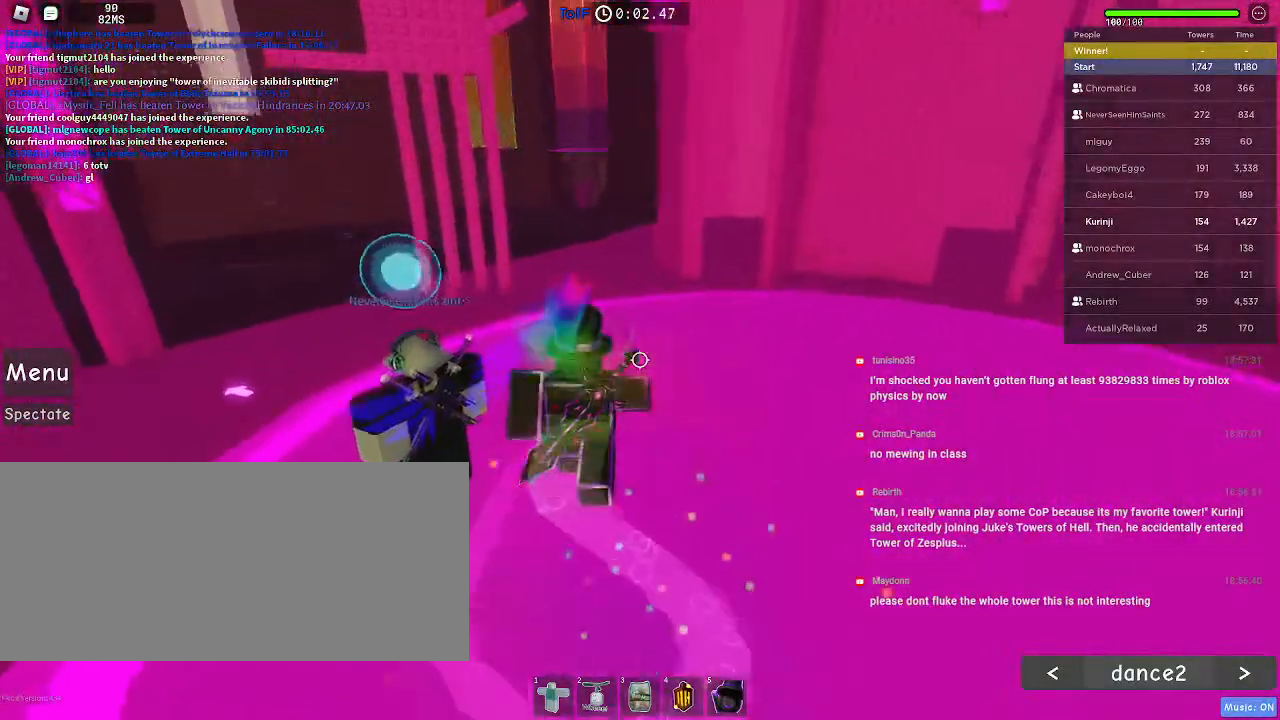
{"keys": ["w"], "mouse": [], "events": []}
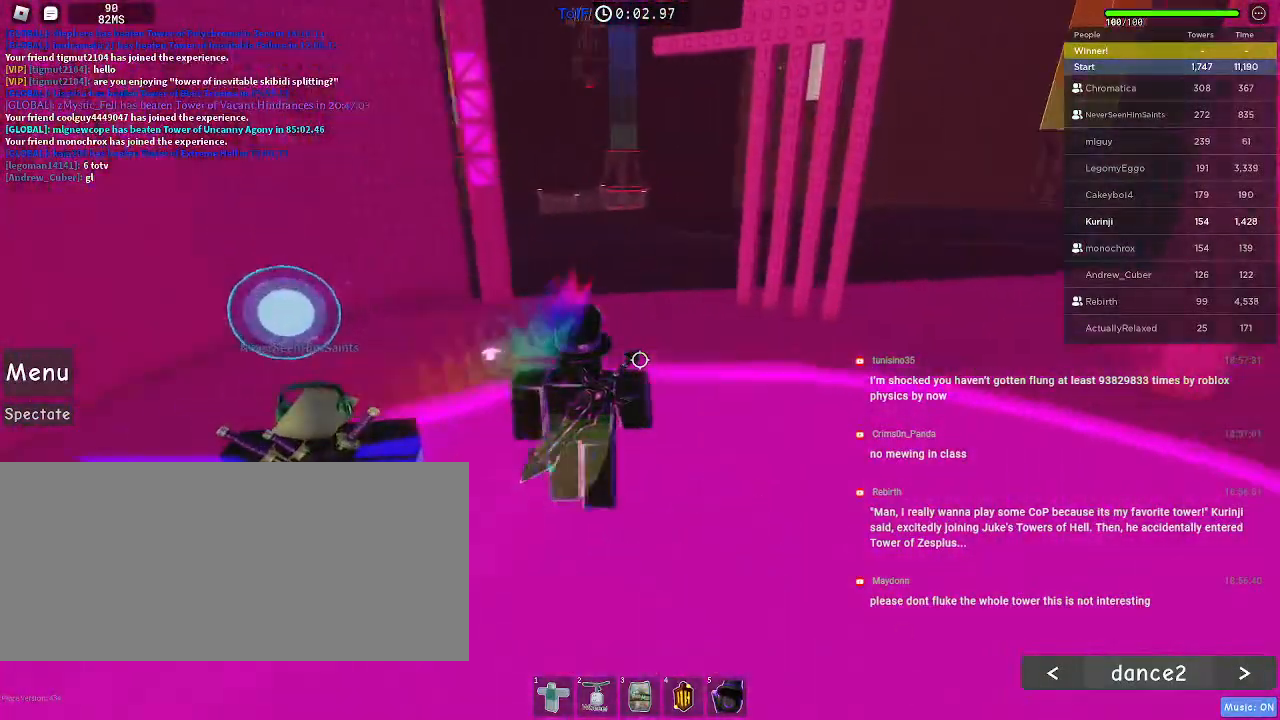
{"keys": ["w"], "mouse": [], "events": []}
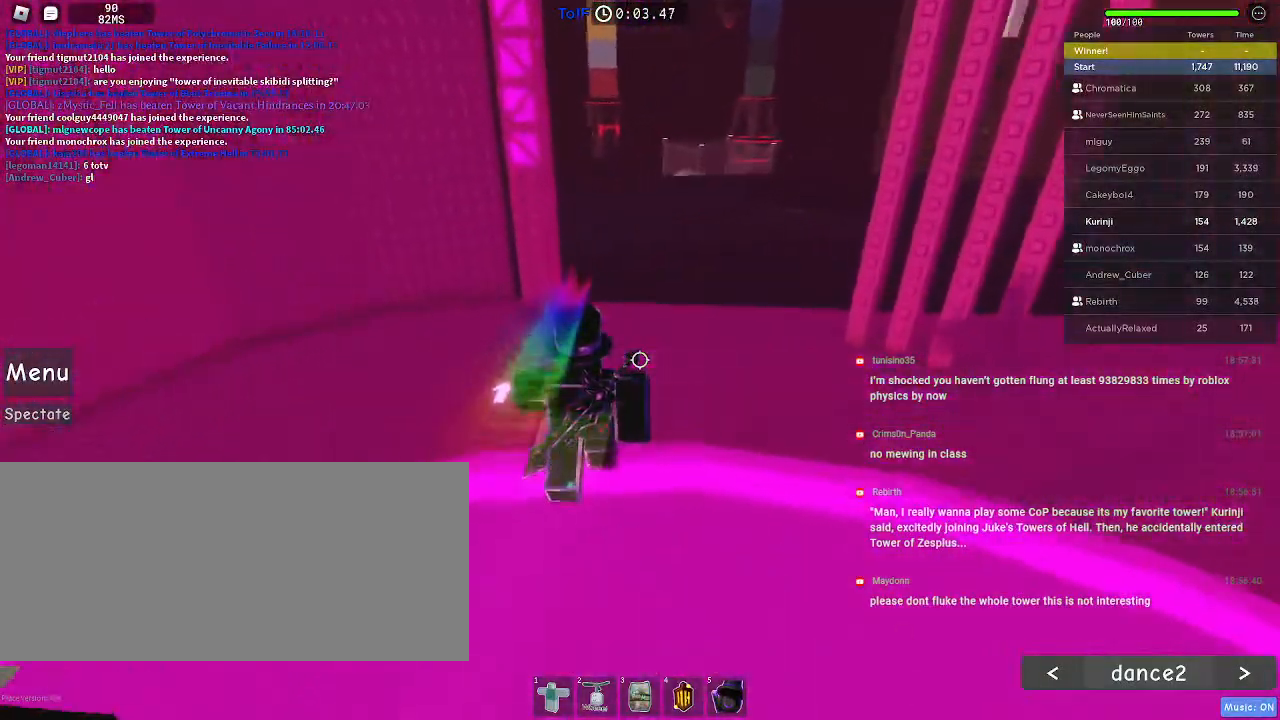
{"keys": ["w"], "mouse": [], "events": [[200, "mouse_wheel", "down"], [334, "mouse_wheel", "up"]]}
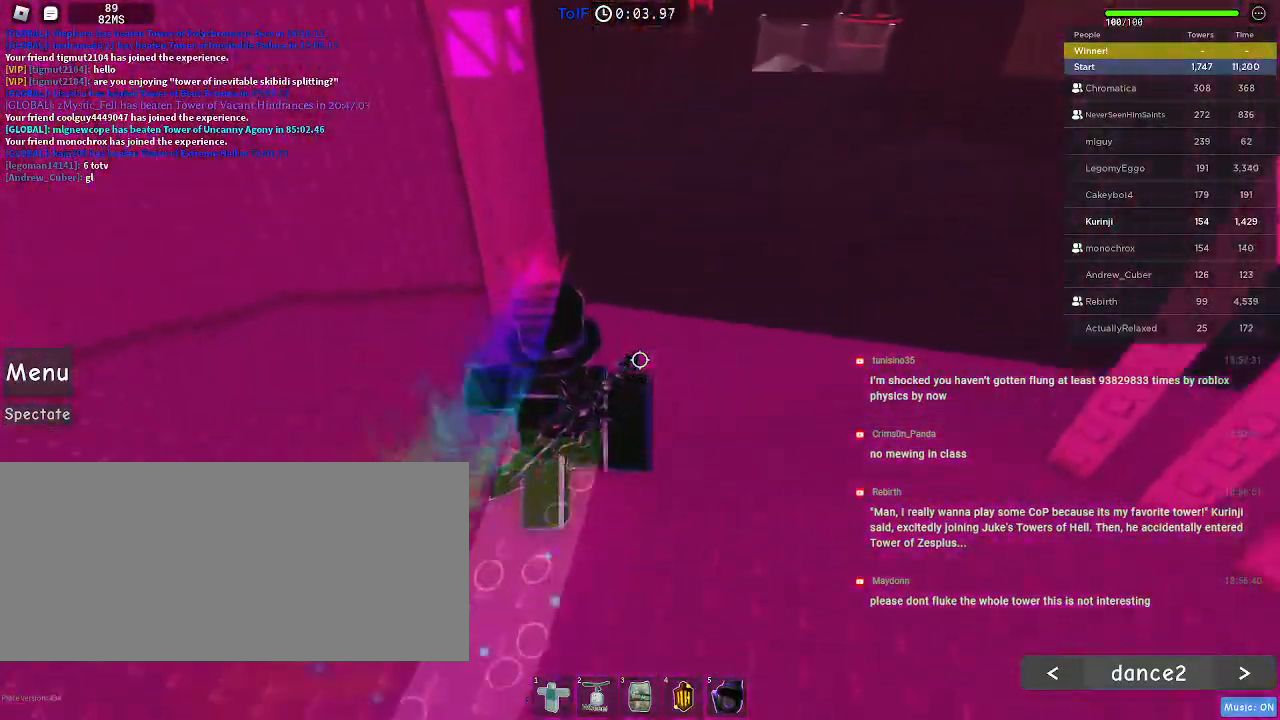
{"keys": ["d", "space", "w"], "mouse": [], "events": [[84, "mouse_wheel", "down"], [200, "mouse_wheel", "up"], [267, "d", "down"], [384, "space", "down"]]}
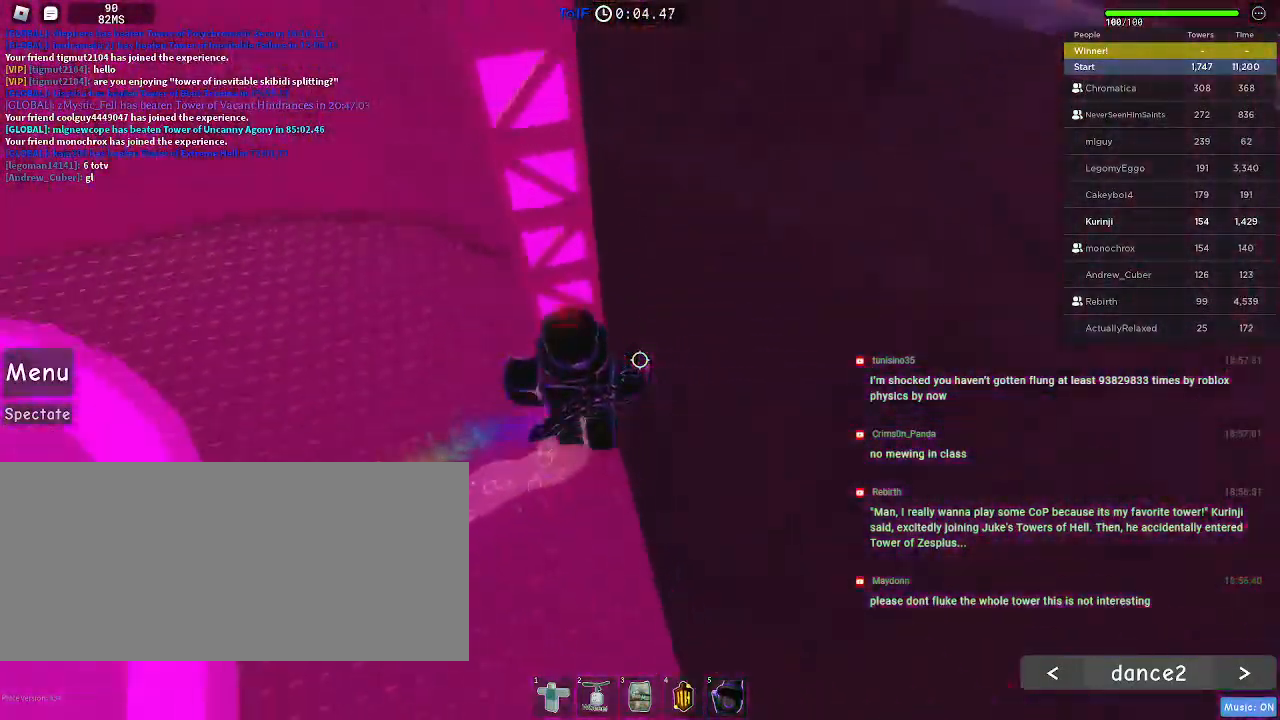
{"keys": ["d", "w"], "mouse": [], "events": [[17, "space", "up"]]}
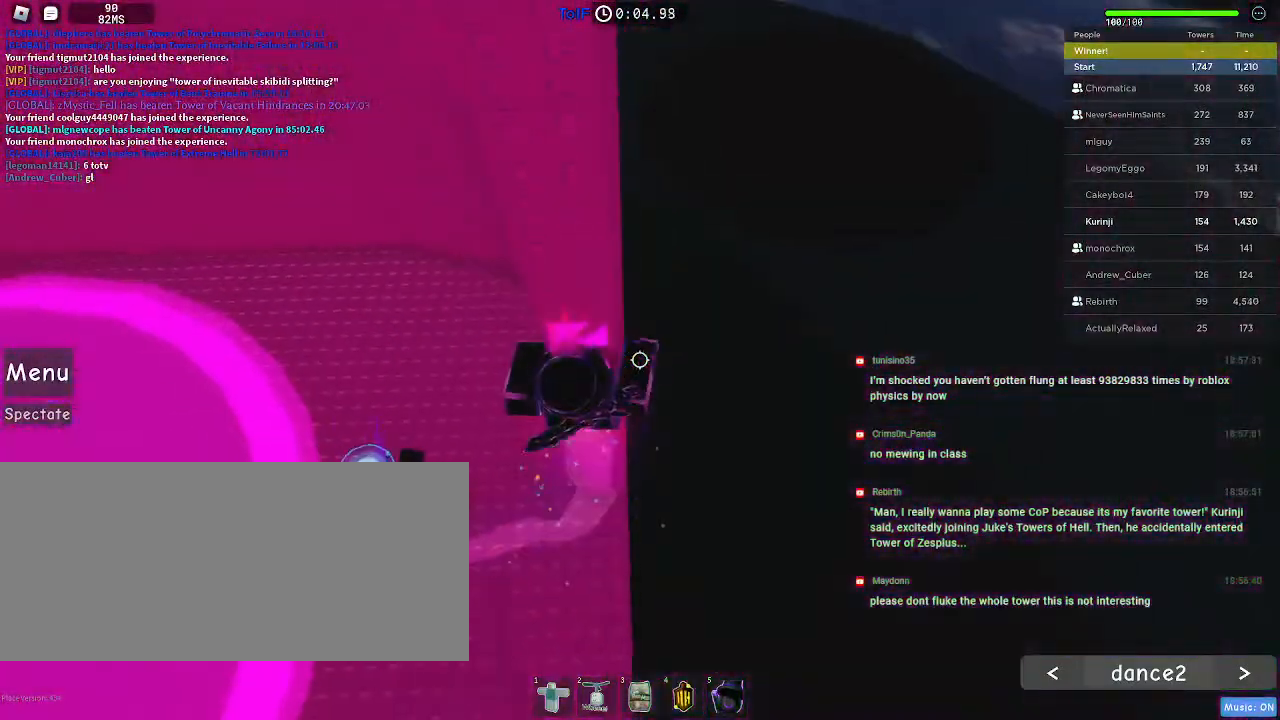
{"keys": ["d", "w"], "mouse": [], "events": []}
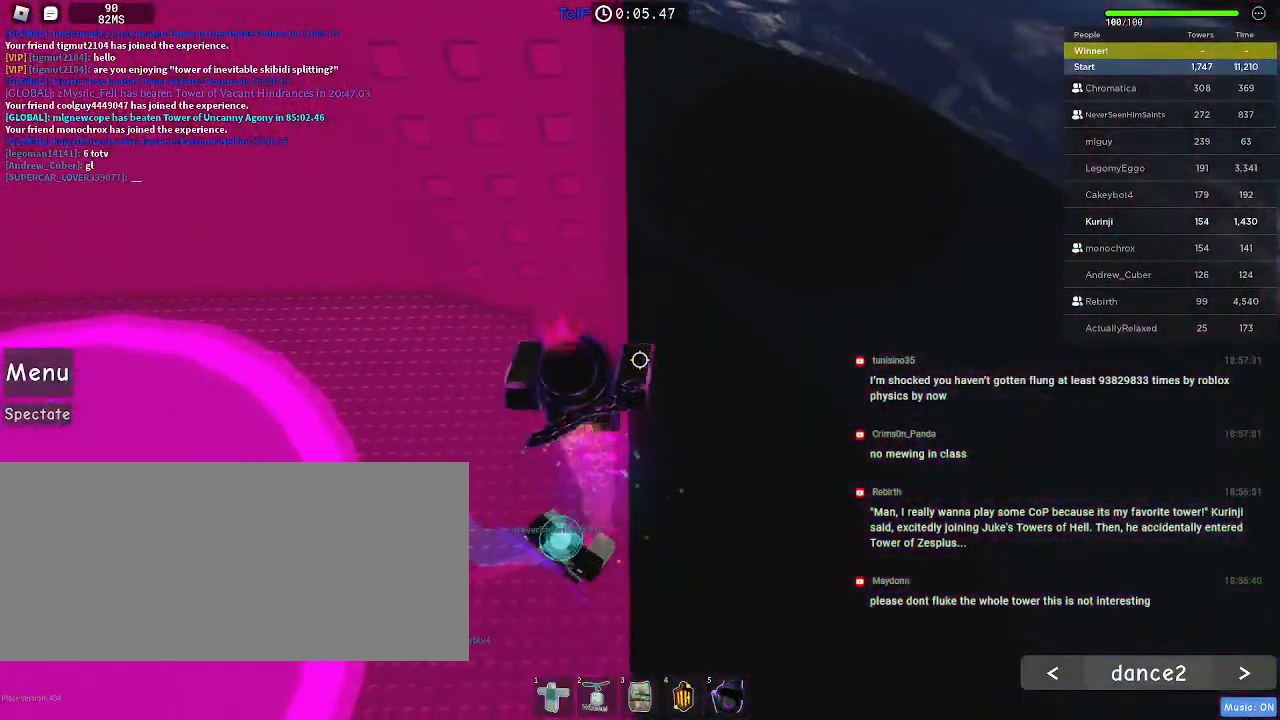
{"keys": [], "mouse": ["right"], "events": [[284, "d", "up"], [284, "w", "up"], [350, "shift", "down"], [367, "mouse_right", "down"], [450, "shift", "up"]]}
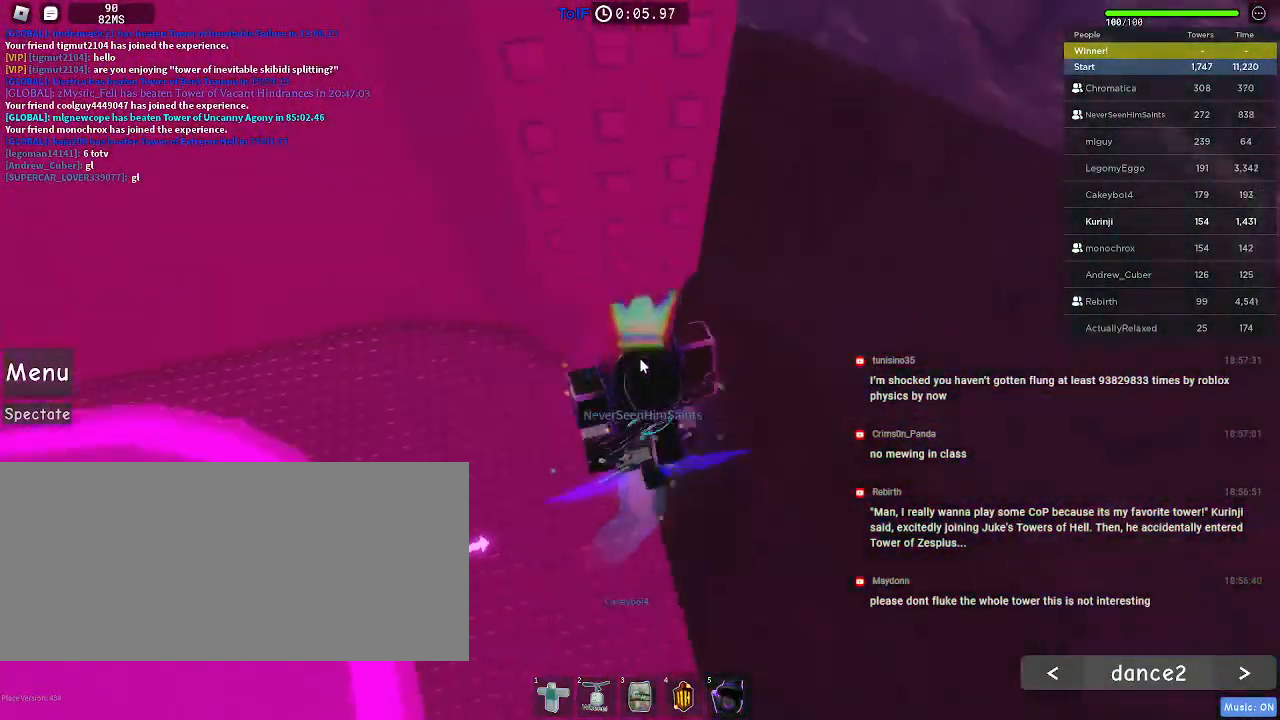
{"keys": ["d", "space"], "mouse": ["right"], "events": [[317, "shift", "down"], [334, "d", "down"], [384, "space", "down"], [467, "shift", "up"]]}
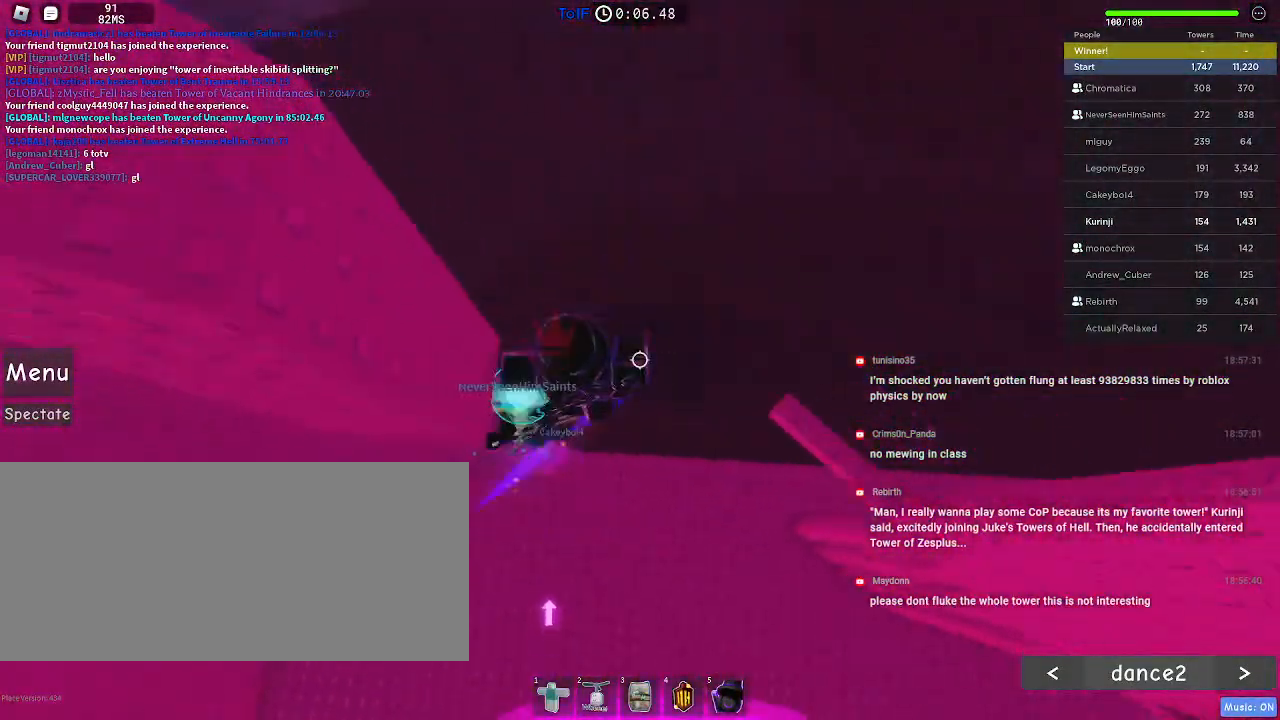
{"keys": ["d", "space"], "mouse": ["right"], "events": []}
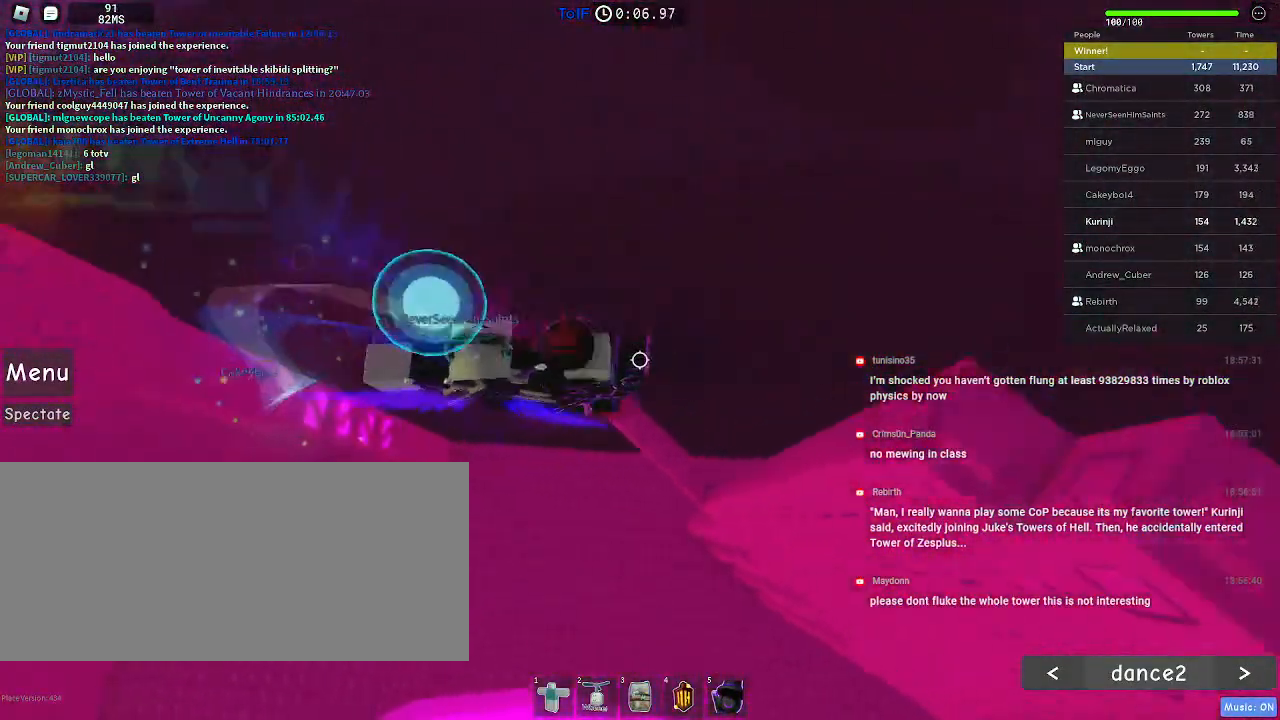
{"keys": [], "mouse": [], "events": [[17, "d", "up"], [17, "space", "up"], [100, "mouse_right", "up"]]}